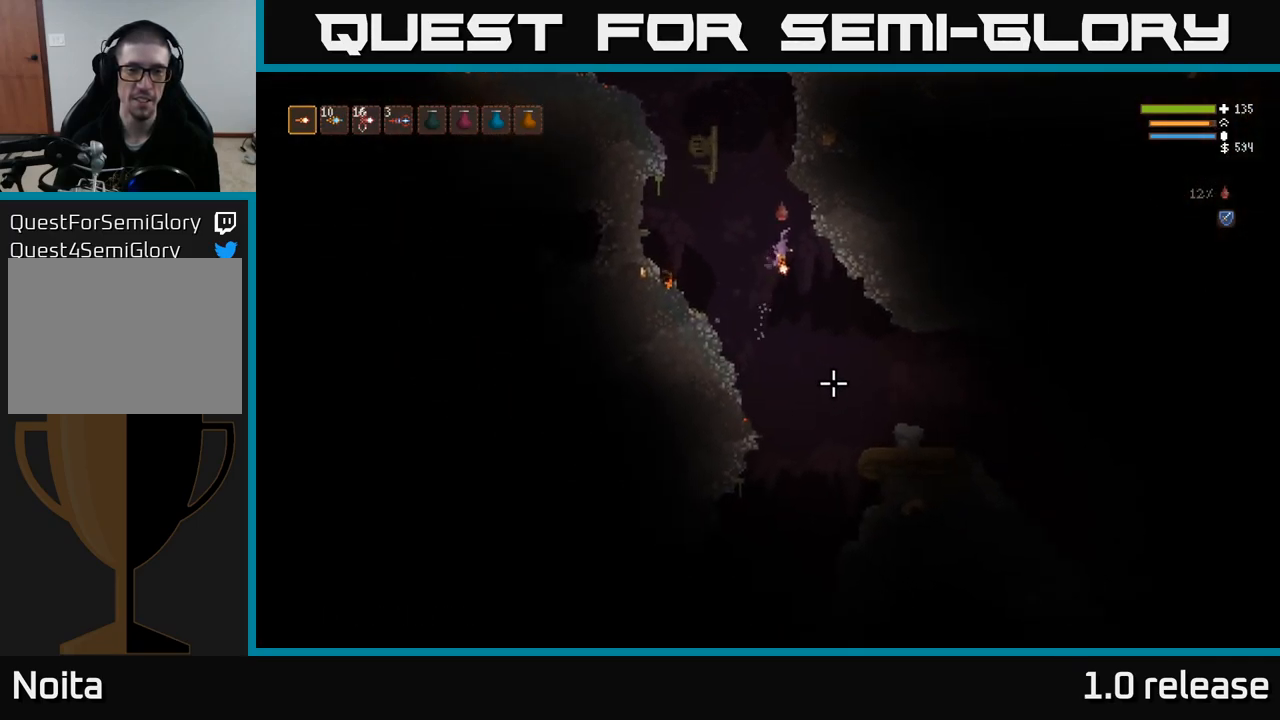
Gameplay with a controller (Xbox layout); each line is a JSON object with the inputs held at the frame after it. "events" lists button and stick changes between this image and that frame as [ms after this image, input, new state], when the widget could be followed in between. Not read: R3.
{"buttons": ["L2"], "left_stick": "right", "right_stick": "down-left", "events": [[367, "right_stick", "down-left"], [483, "L2", "down"]]}
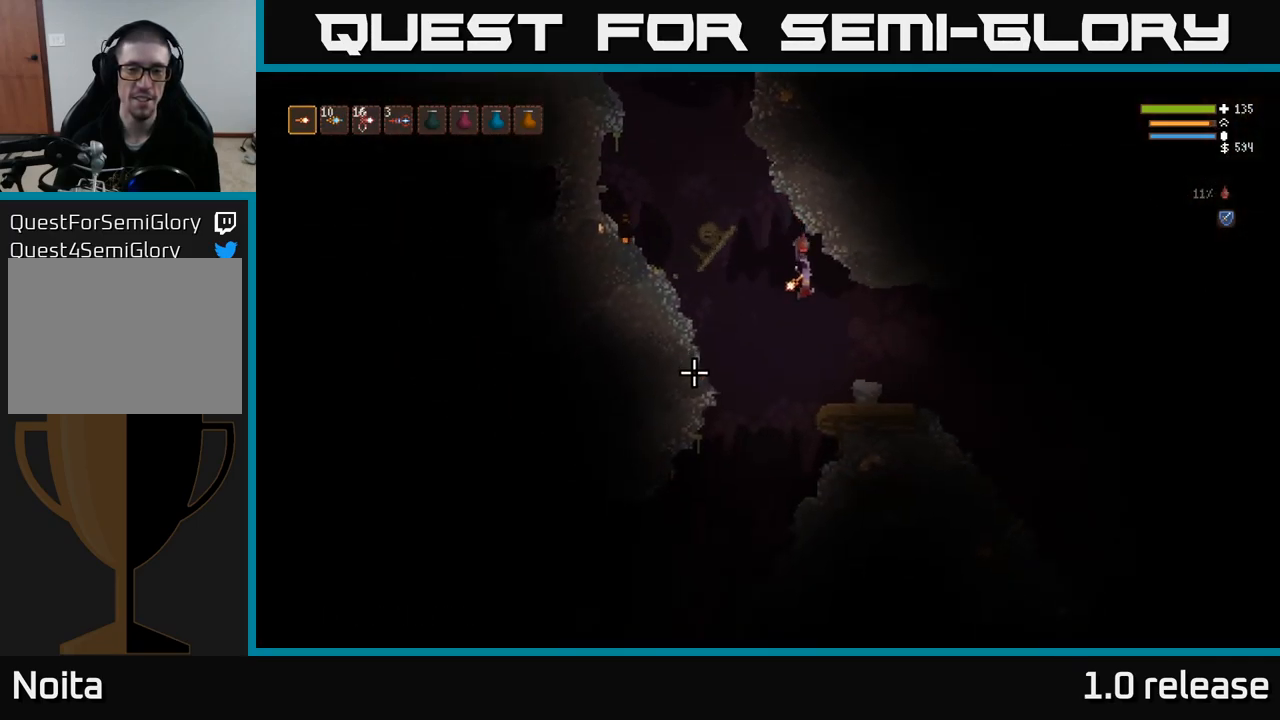
{"buttons": [], "left_stick": "center", "right_stick": "left", "events": [[83, "L2", "up"], [467, "left_stick", "center"], [467, "right_stick", "left"]]}
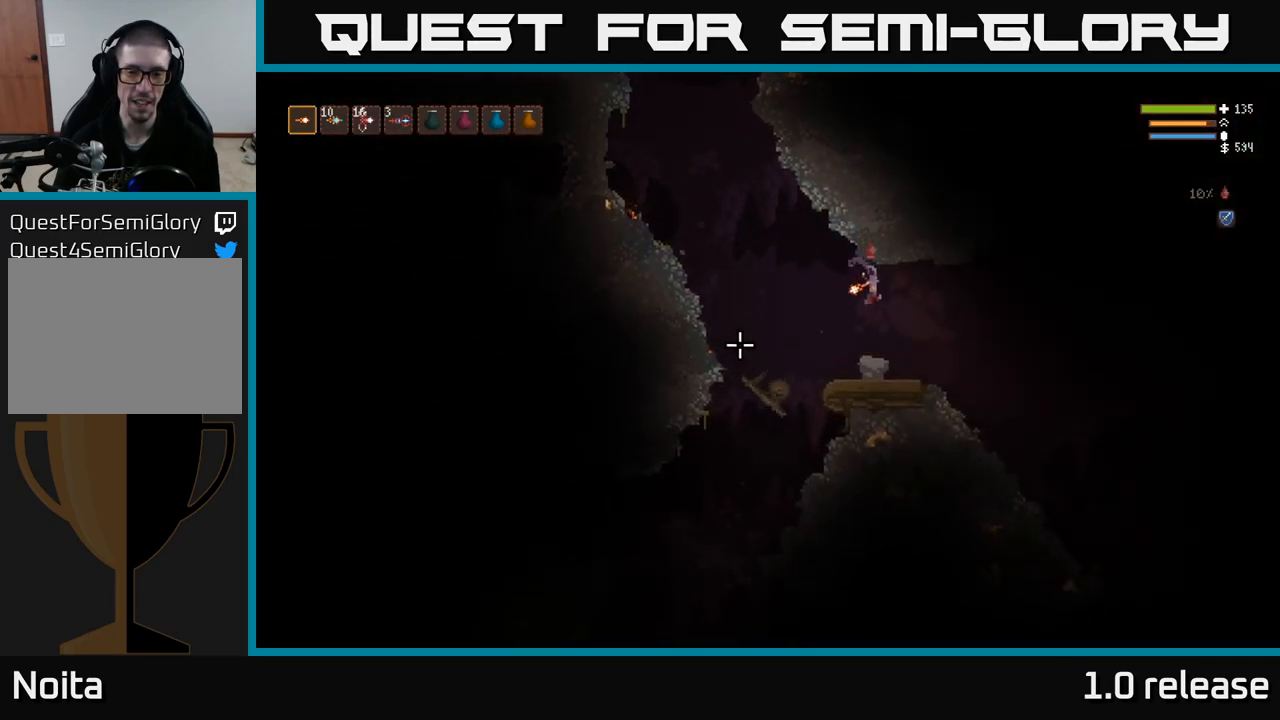
{"buttons": [], "left_stick": "center", "right_stick": "left", "events": [[17, "left_stick", "left"], [67, "L3", "down"], [167, "L3", "up"], [250, "left_stick", "center"]]}
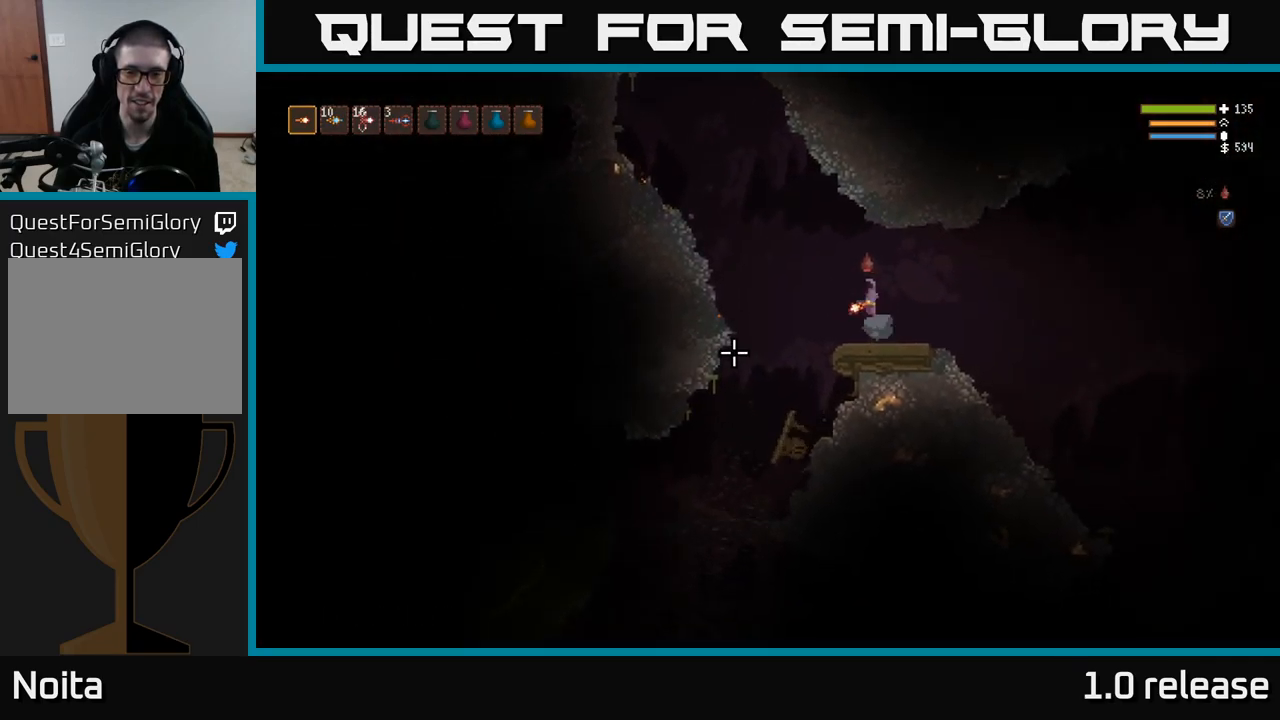
{"buttons": [], "left_stick": "center", "right_stick": "left", "events": [[17, "left_stick", "right"], [183, "left_stick", "center"]]}
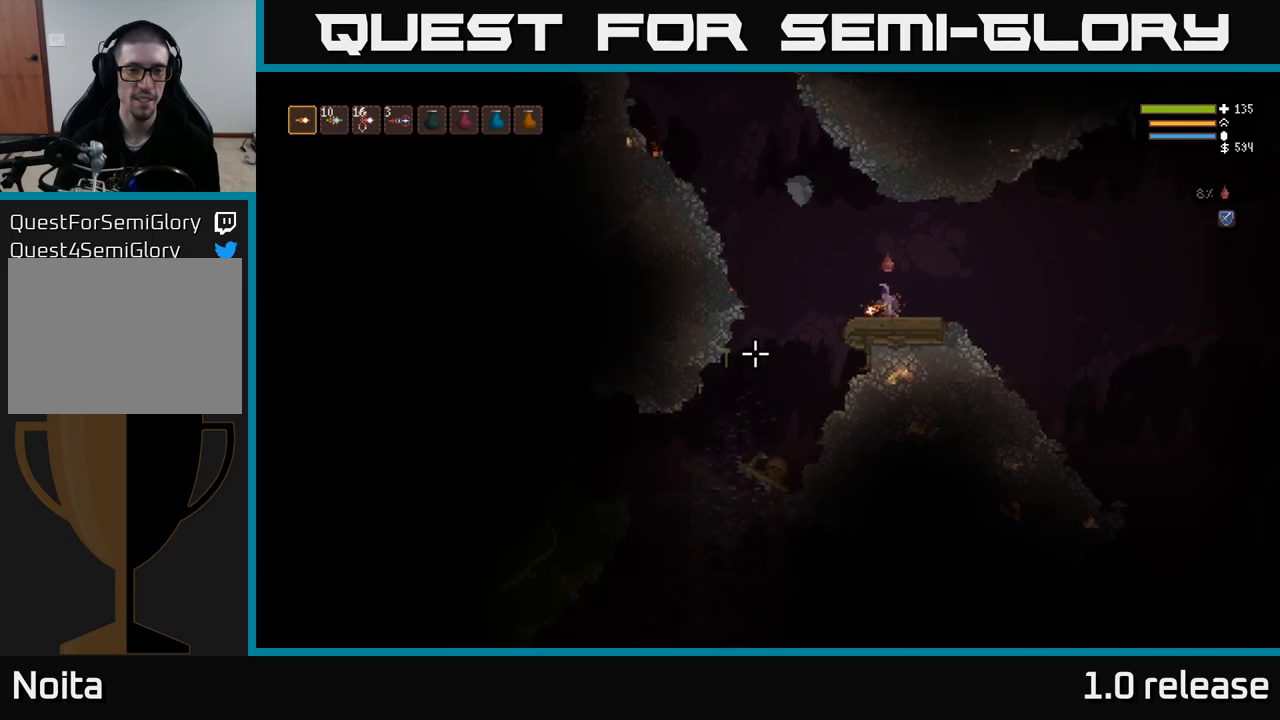
{"buttons": [], "left_stick": "left", "right_stick": "left", "events": [[217, "left_stick", "left"]]}
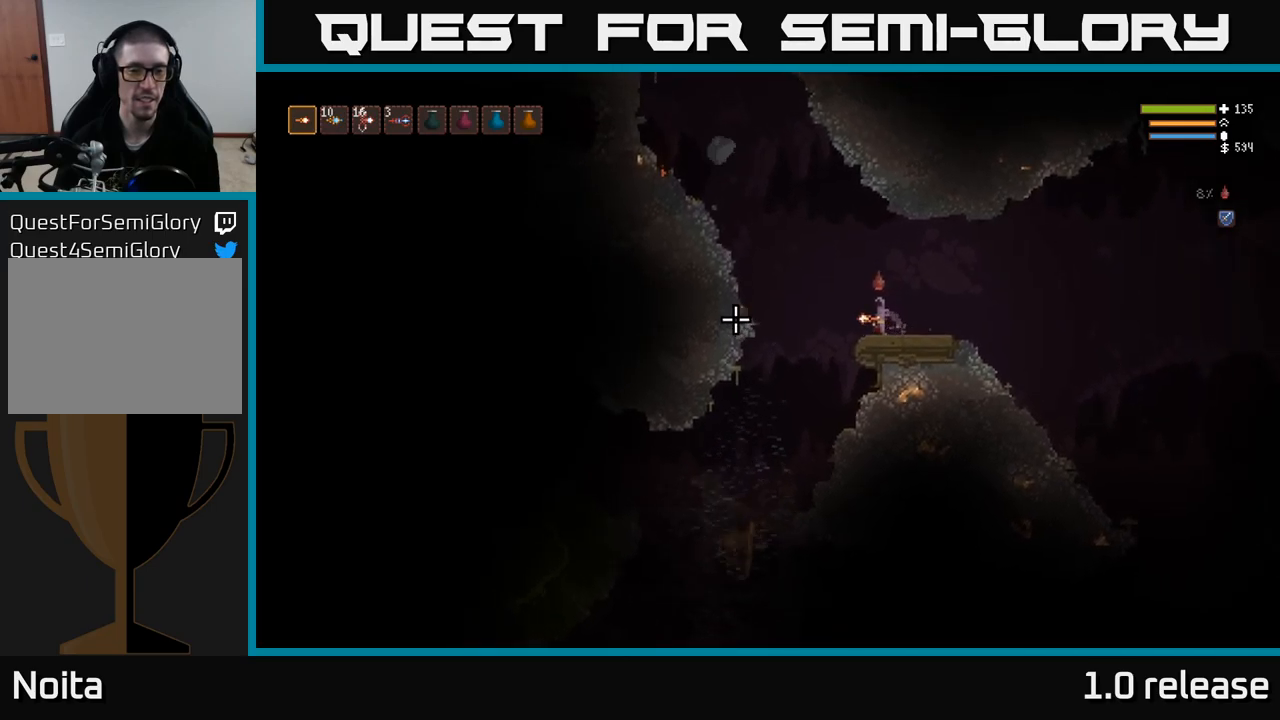
{"buttons": [], "left_stick": "left", "right_stick": "left", "events": []}
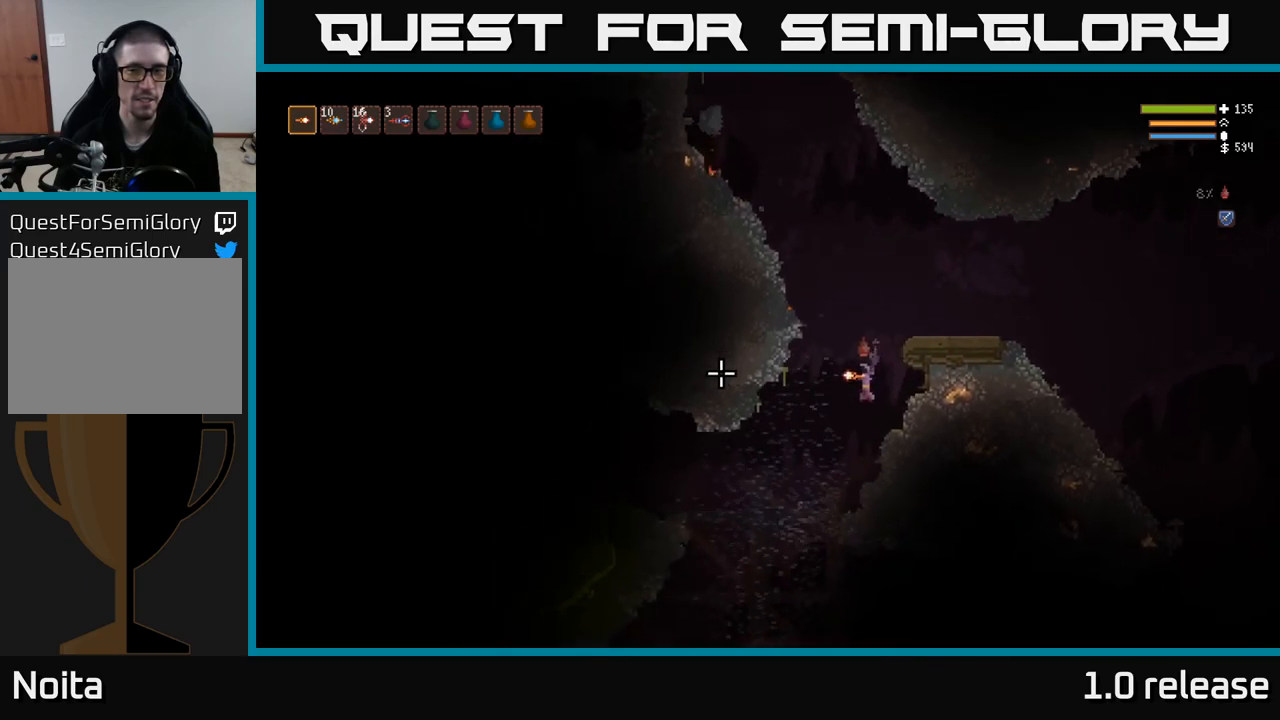
{"buttons": [], "left_stick": "left", "right_stick": "left", "events": [[167, "L2", "down"], [250, "L2", "up"]]}
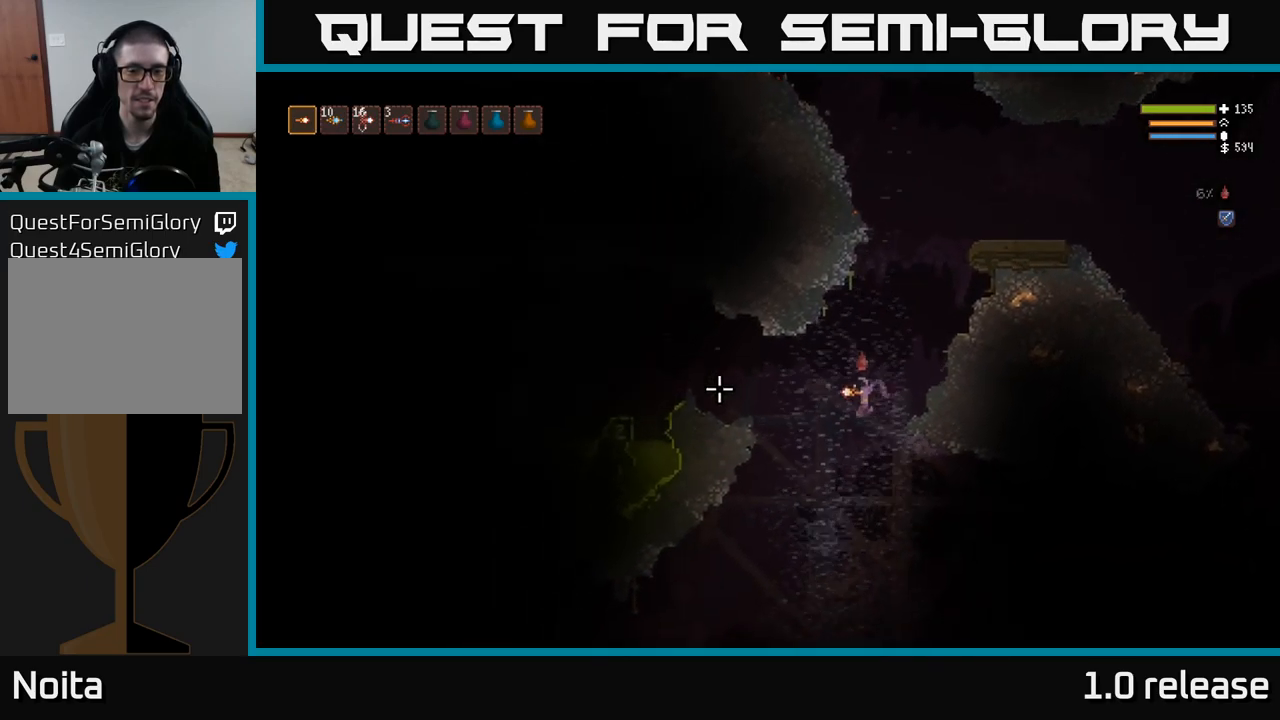
{"buttons": [], "left_stick": "left", "right_stick": "left", "events": [[100, "L2", "down"], [250, "L2", "up"], [367, "L2", "down"], [484, "L2", "up"]]}
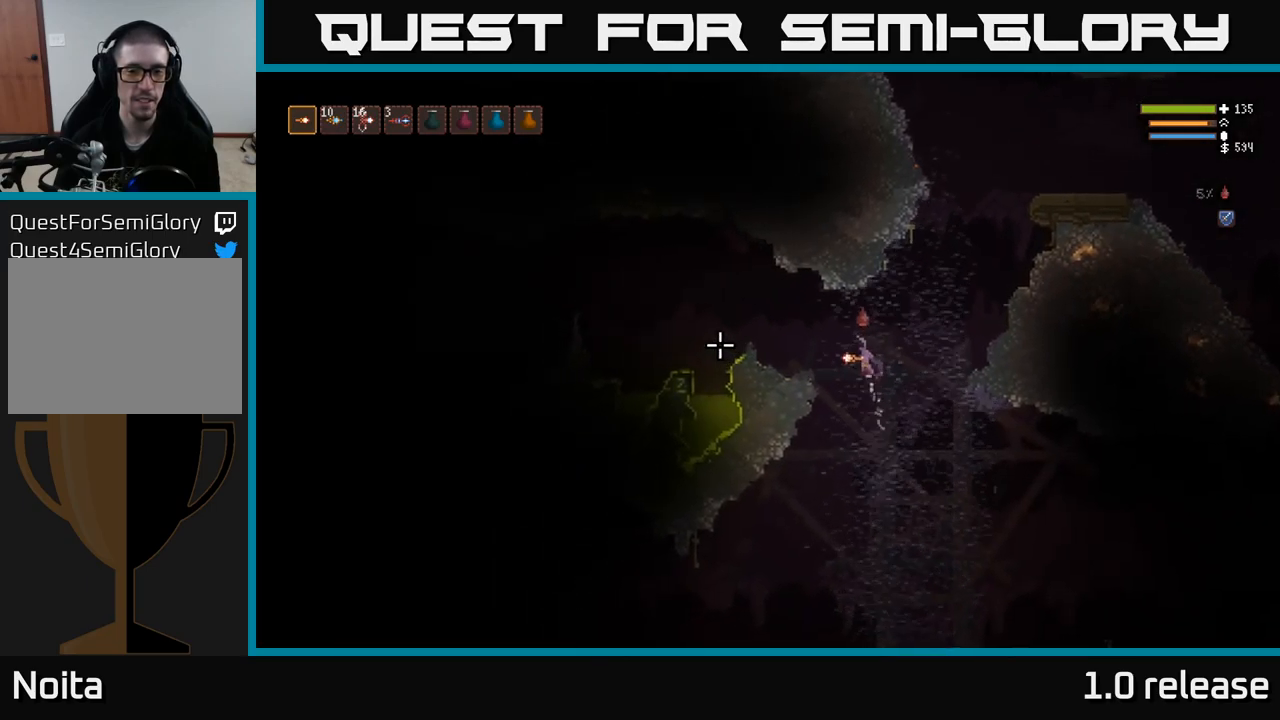
{"buttons": [], "left_stick": "center", "right_stick": "left", "events": [[484, "left_stick", "center"]]}
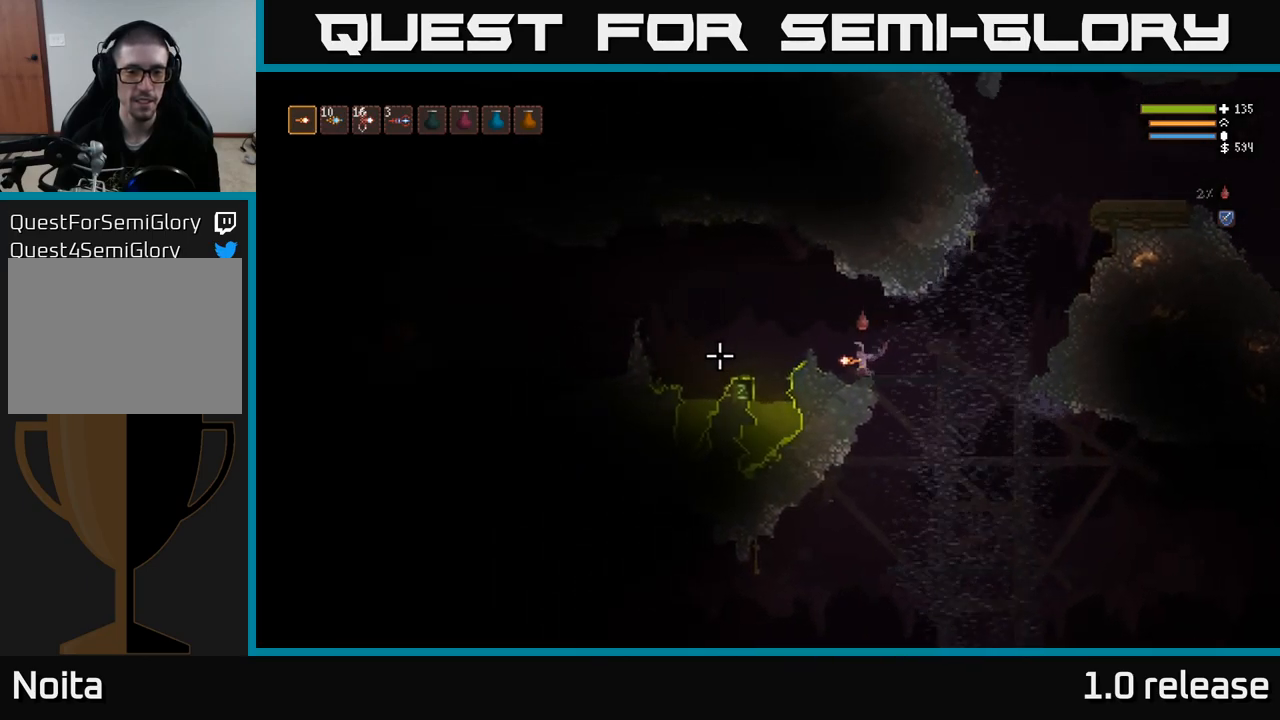
{"buttons": ["L2"], "left_stick": "left", "right_stick": "left", "events": [[367, "left_stick", "left"], [384, "L2", "down"]]}
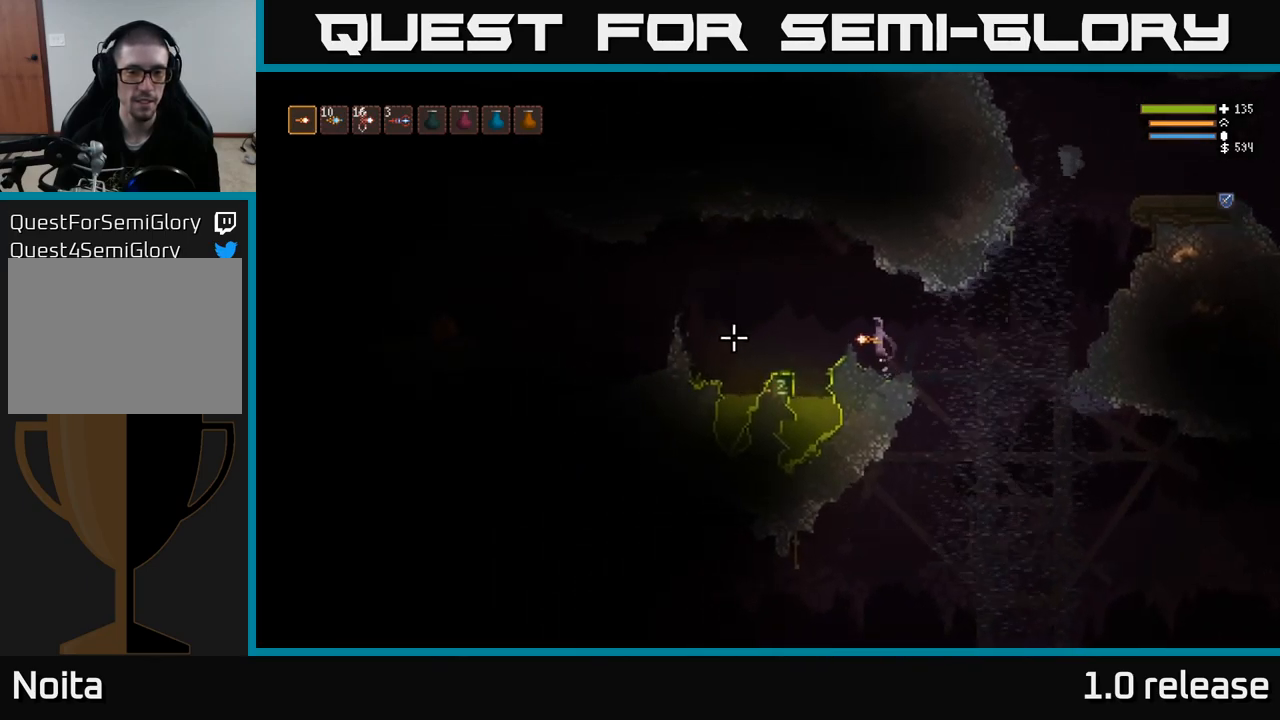
{"buttons": ["L2"], "left_stick": "left", "right_stick": "left", "events": [[84, "L2", "up"], [434, "L2", "down"]]}
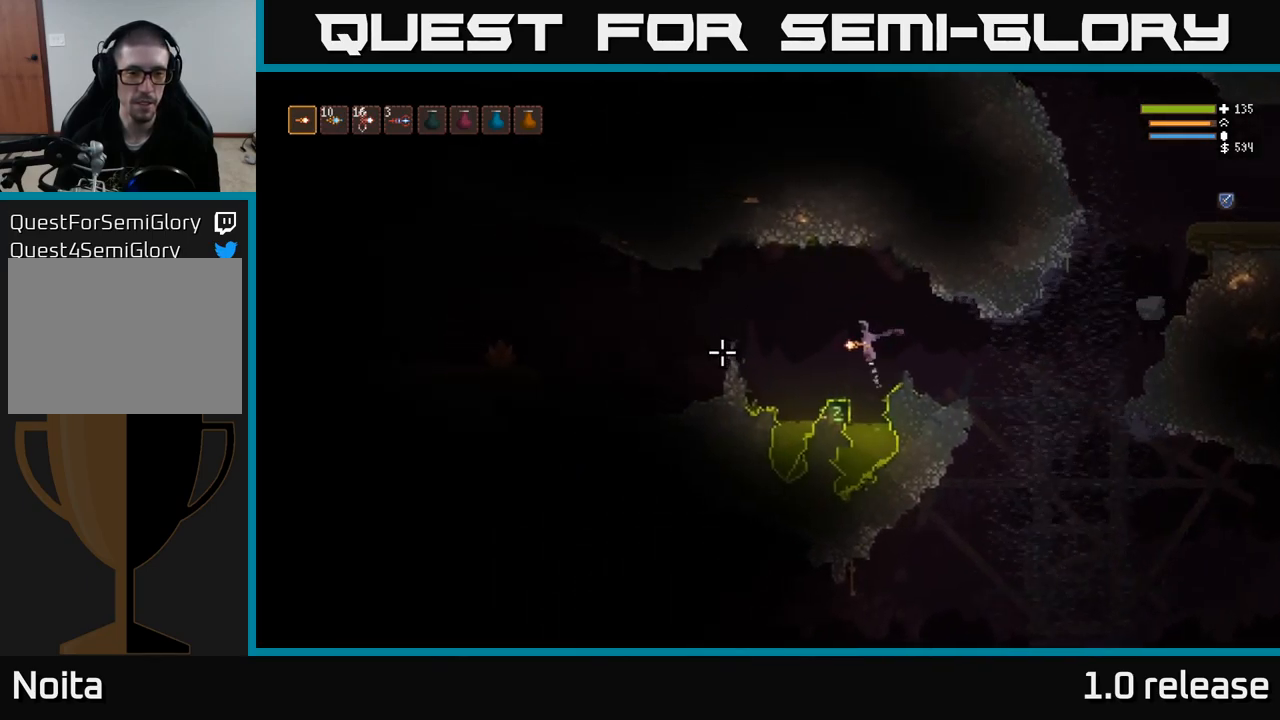
{"buttons": [], "left_stick": "left", "right_stick": "left", "events": [[100, "L2", "up"], [334, "L2", "down"], [450, "L2", "up"]]}
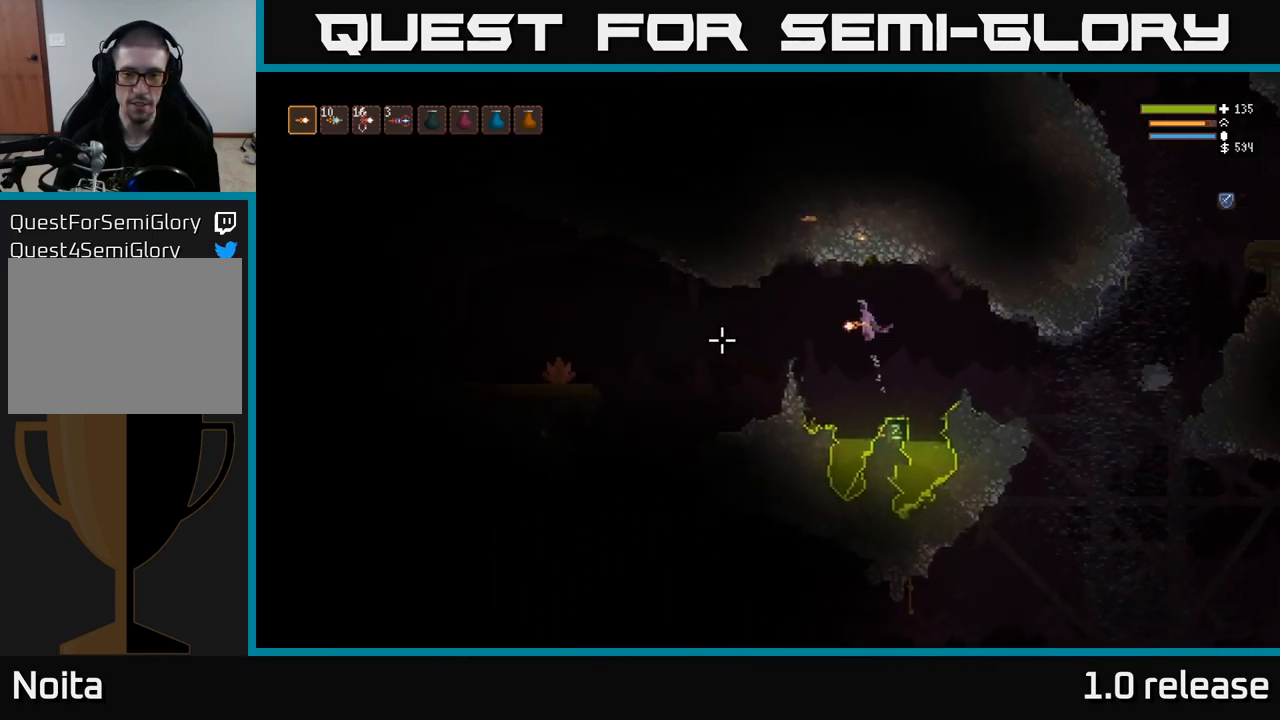
{"buttons": ["L2"], "left_stick": "left", "right_stick": "left", "events": [[484, "L2", "down"]]}
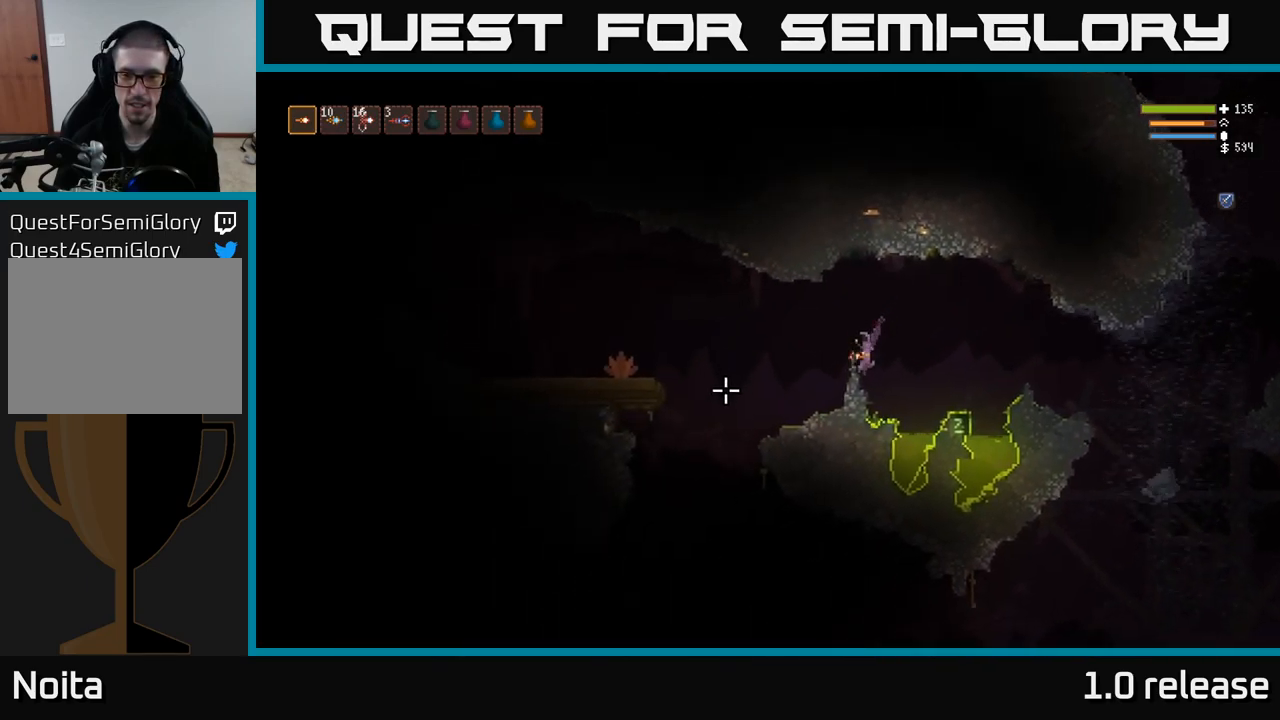
{"buttons": ["L2"], "left_stick": "right", "right_stick": "left", "events": [[117, "L2", "up"], [434, "left_stick", "center"], [451, "L2", "down"], [484, "left_stick", "right"]]}
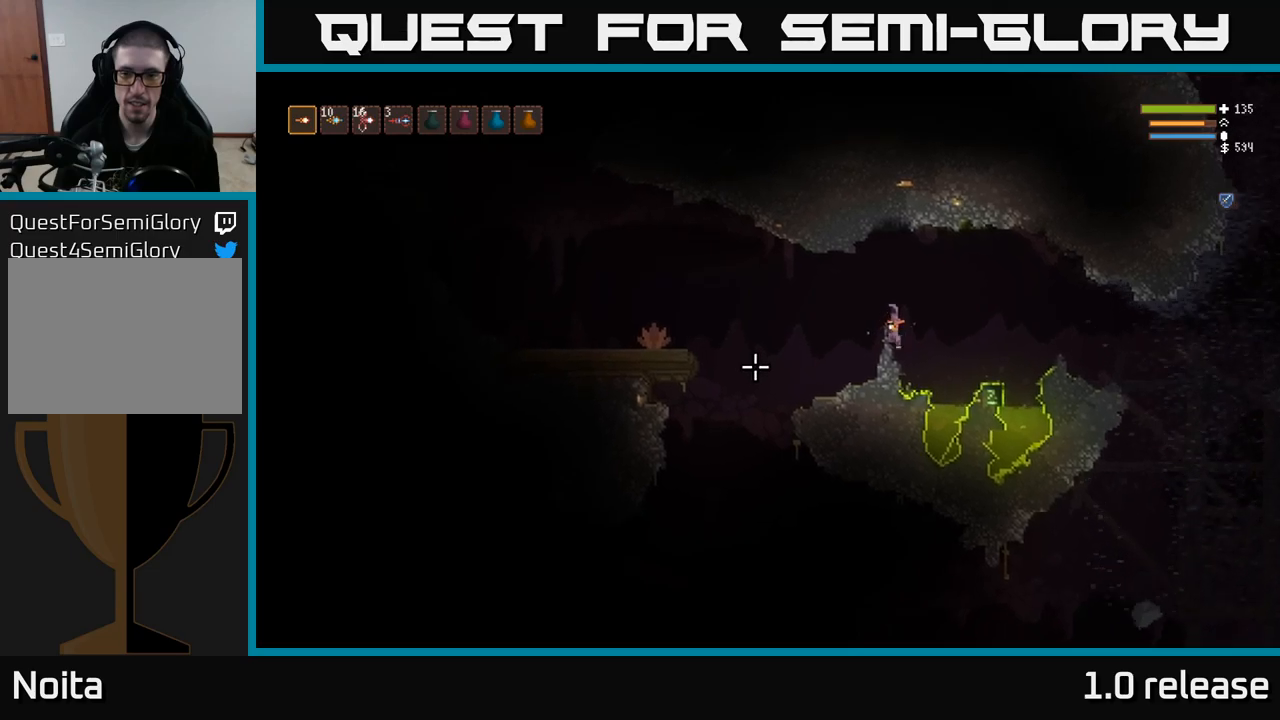
{"buttons": ["L2"], "left_stick": "right", "right_stick": "left", "events": [[200, "left_stick", "left"], [333, "L2", "up"], [383, "left_stick", "right"], [417, "L2", "down"]]}
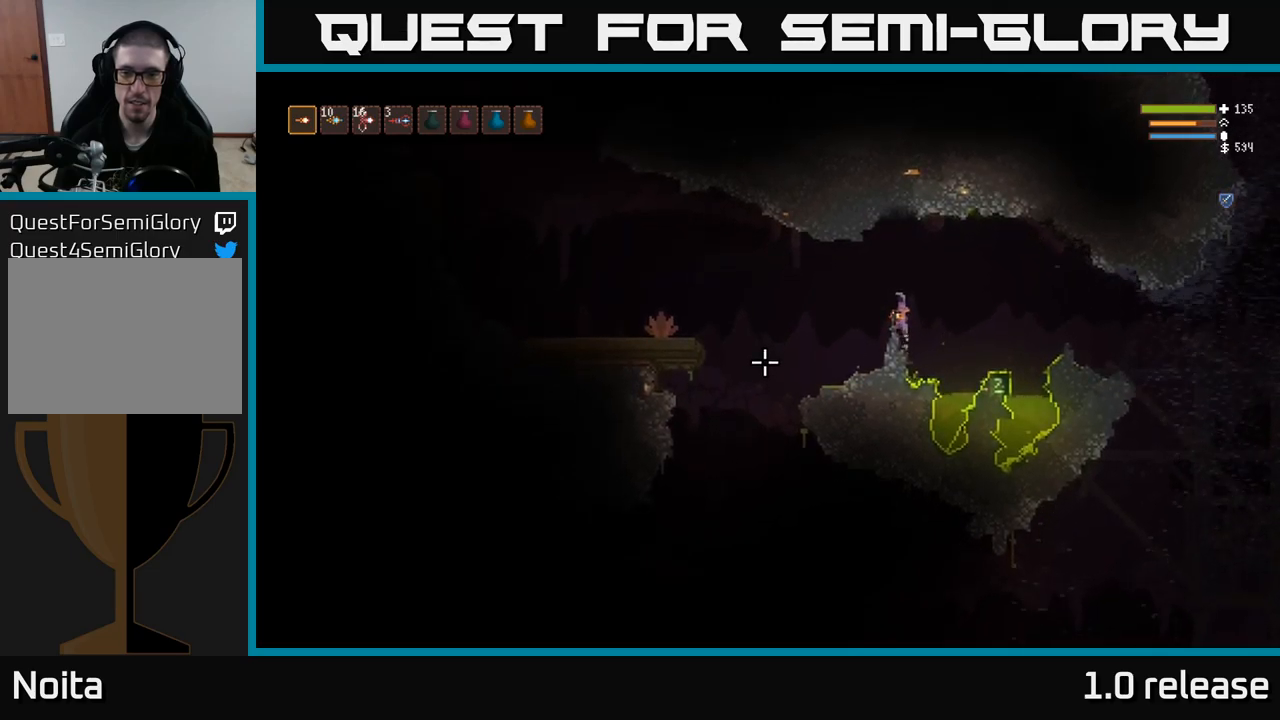
{"buttons": [], "left_stick": "right", "right_stick": "down-right", "events": [[300, "left_stick", "up"], [400, "right_stick", "down"], [417, "left_stick", "down-right"], [433, "L2", "up"], [483, "right_stick", "down-right"], [500, "left_stick", "right"]]}
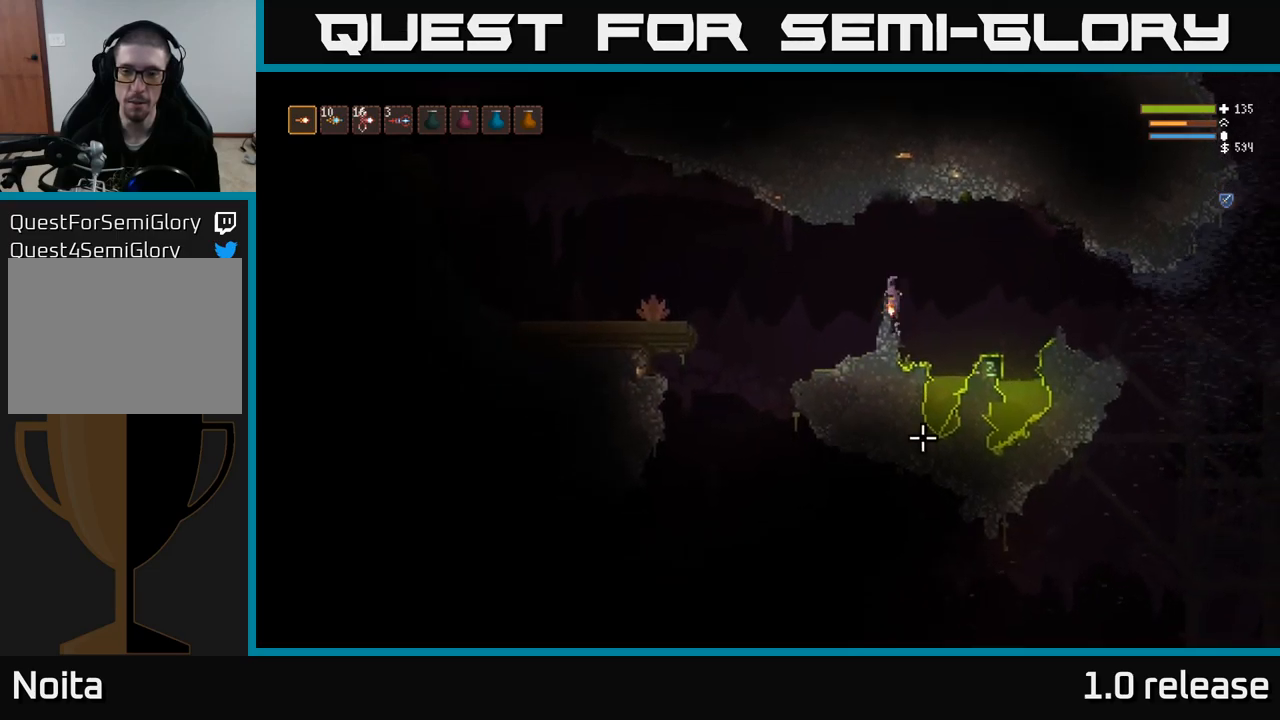
{"buttons": ["L2"], "left_stick": "right", "right_stick": "right", "events": [[50, "L2", "down"], [133, "right_stick", "right"], [200, "L2", "up"], [283, "L2", "down"], [433, "L2", "up"], [500, "L2", "down"]]}
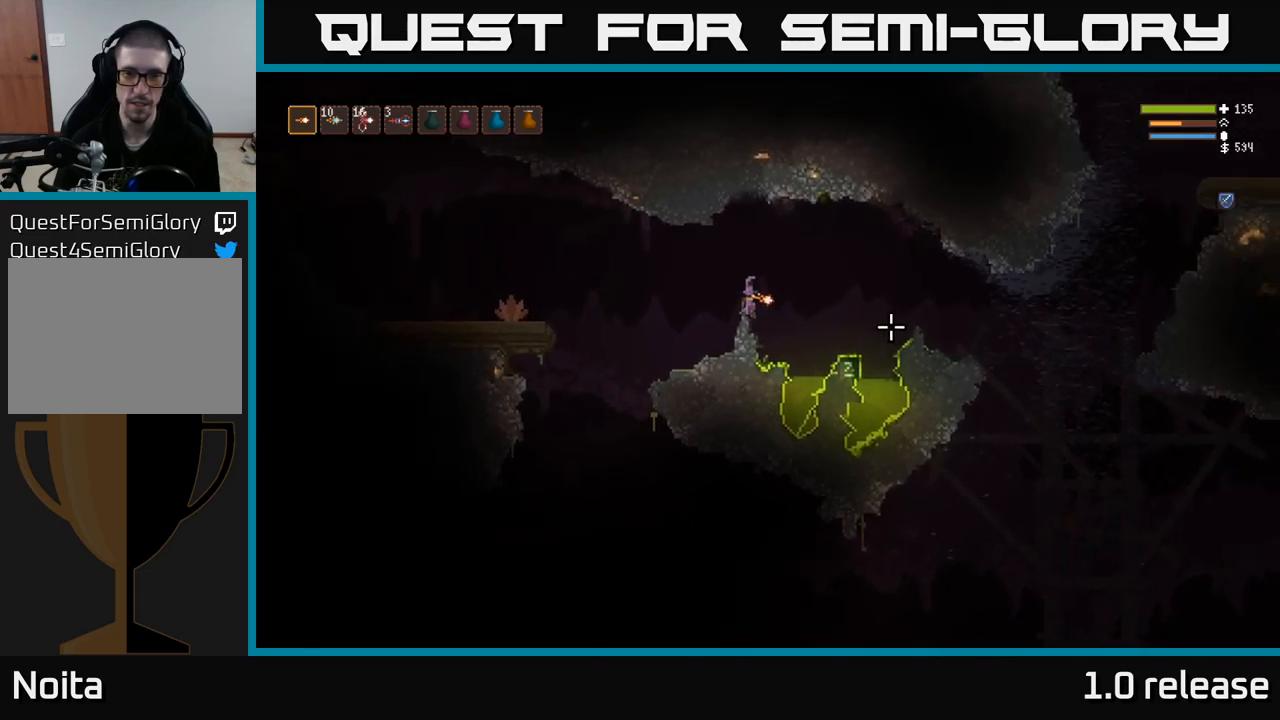
{"buttons": [], "left_stick": "right", "right_stick": "left", "events": [[67, "L3", "down"], [233, "L2", "up"], [267, "L3", "up"], [267, "left_stick", "up-right"], [350, "right_stick", "down"], [383, "left_stick", "right"], [400, "right_stick", "left"]]}
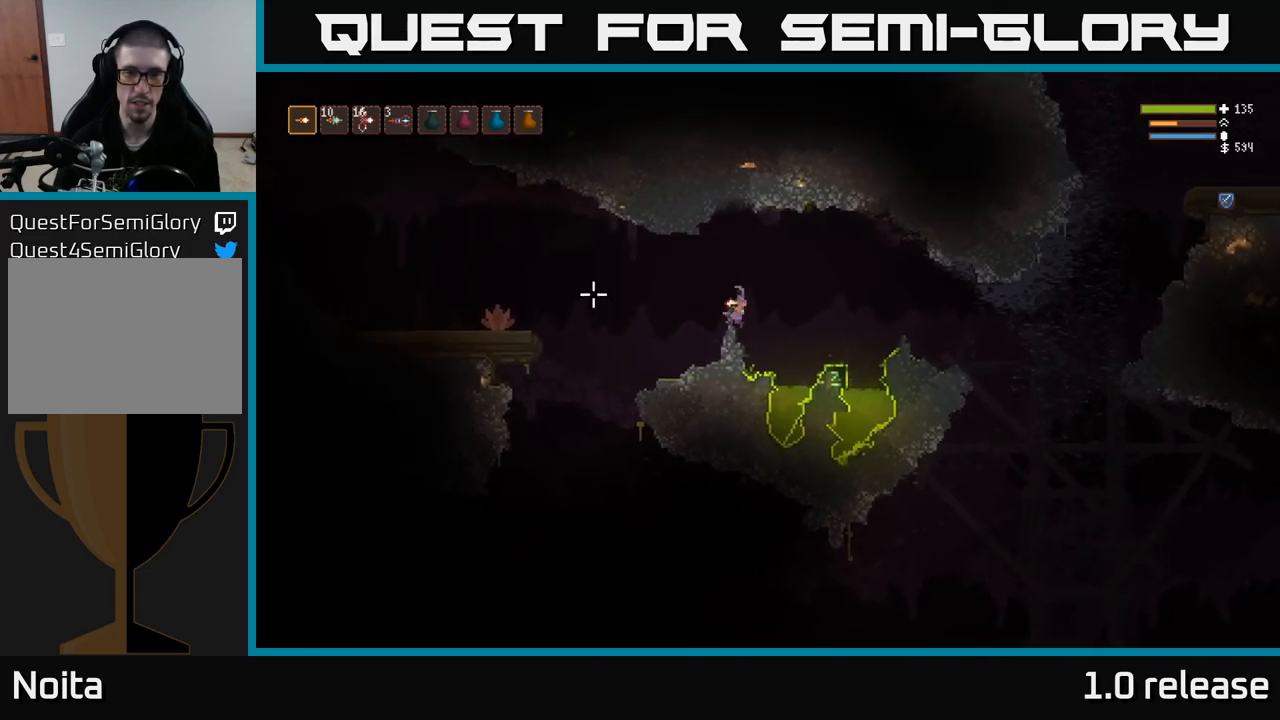
{"buttons": ["L2"], "left_stick": "right", "right_stick": "center", "events": [[83, "L2", "down"], [267, "L2", "up"], [350, "L2", "down"], [500, "right_stick", "center"]]}
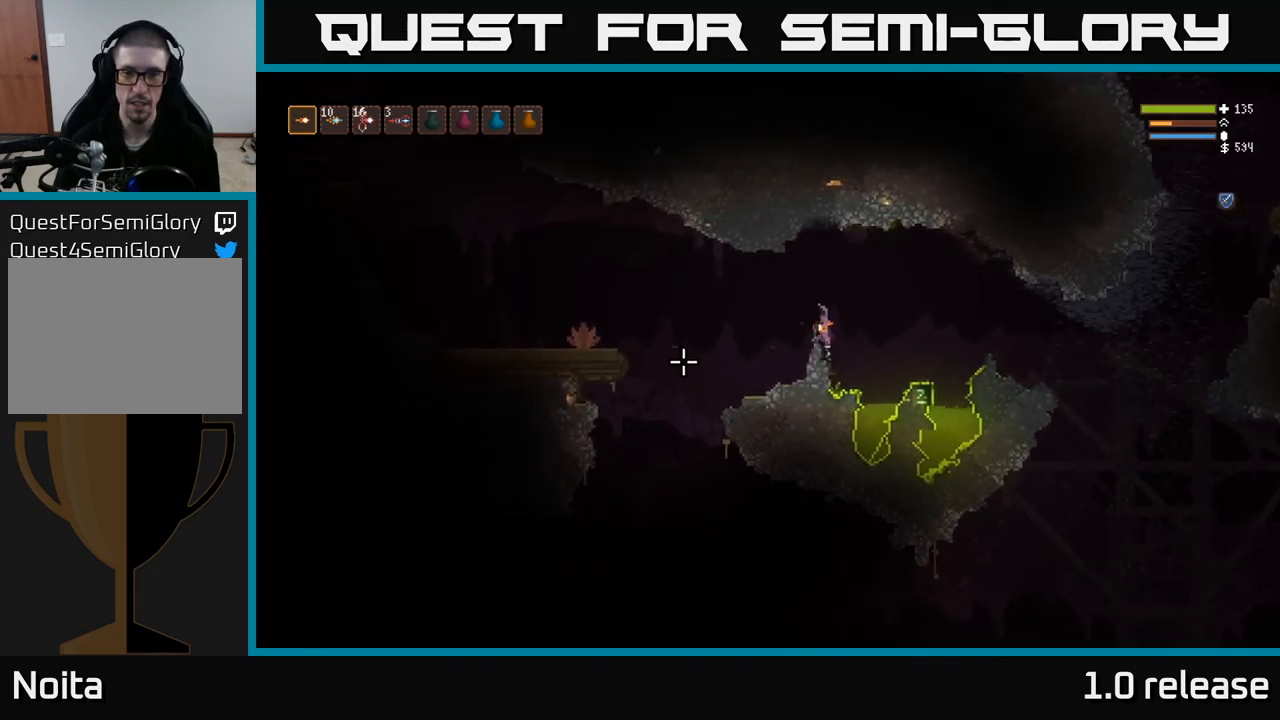
{"buttons": [], "left_stick": "right", "right_stick": "center", "events": [[50, "L2", "up"], [217, "L3", "down"], [217, "right_stick", "right"], [333, "right_stick", "down-right"], [433, "L3", "up"], [467, "right_stick", "center"]]}
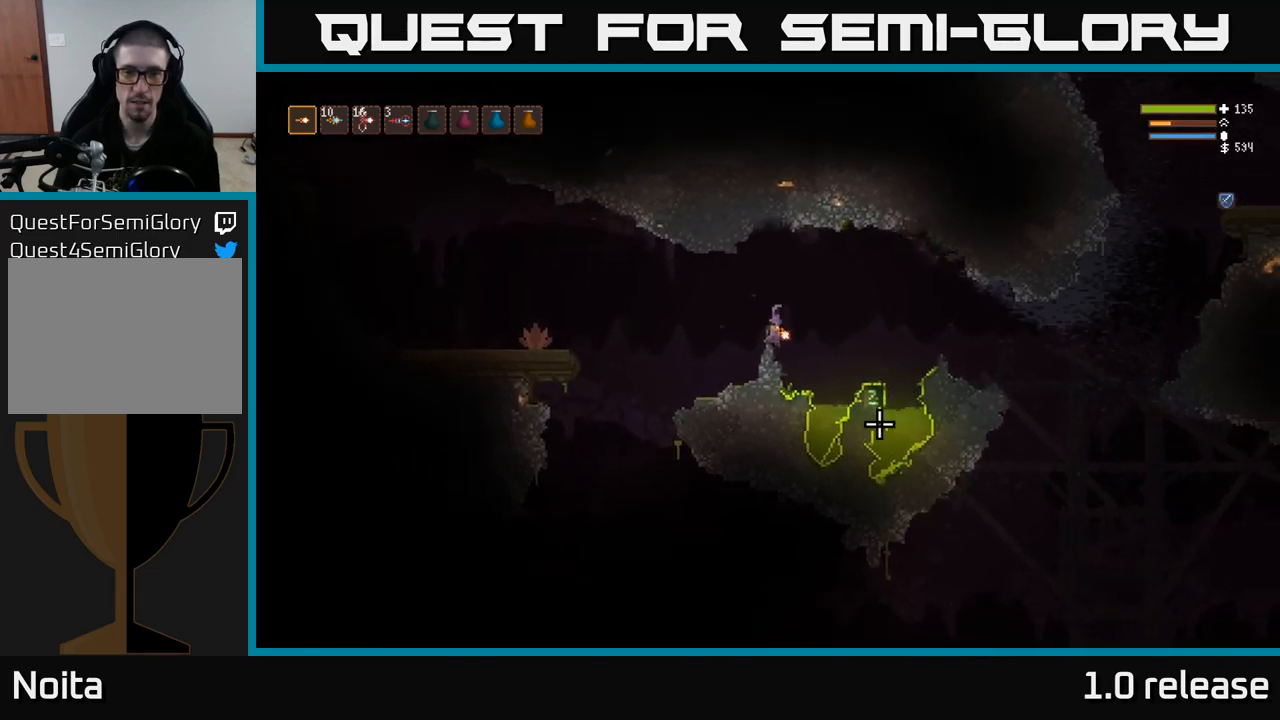
{"buttons": ["L2"], "left_stick": "right", "right_stick": "center", "events": [[233, "L2", "down"], [350, "A", "down"], [417, "L2", "up"], [483, "A", "up"], [483, "L2", "down"]]}
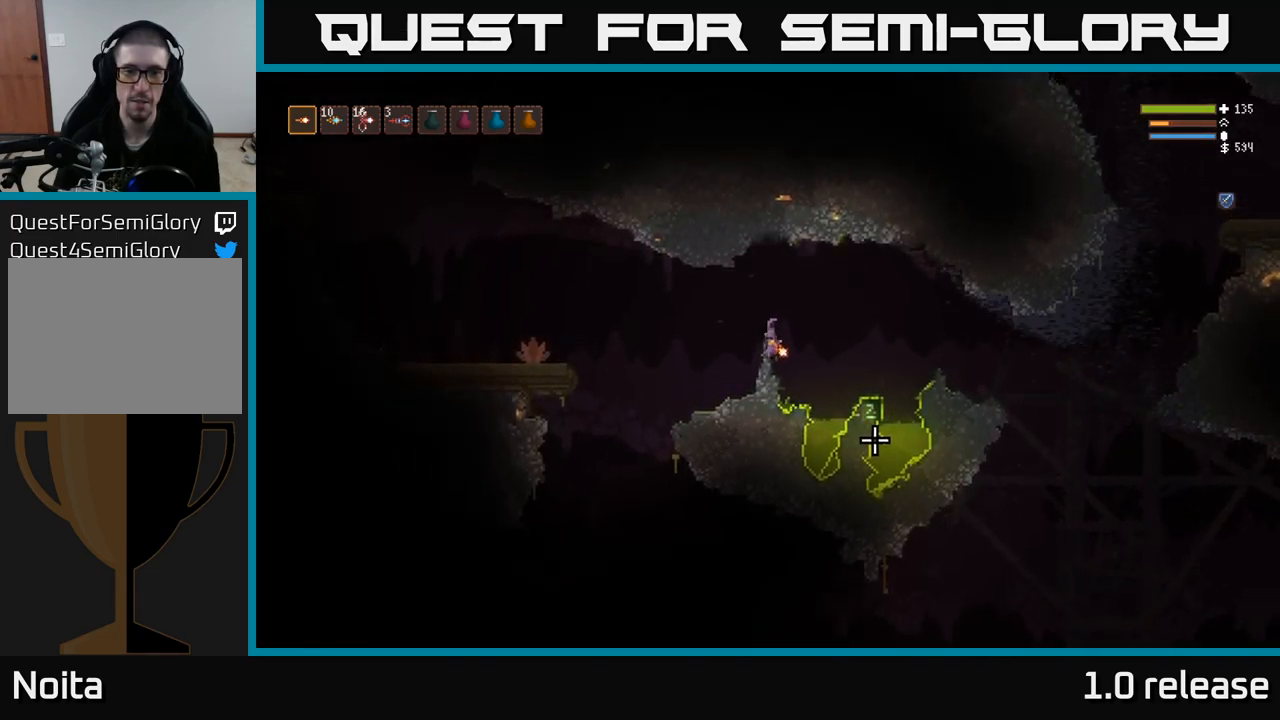
{"buttons": ["L3"], "left_stick": "up-left", "right_stick": "left", "events": [[67, "A", "down"], [100, "left_stick", "up-right"], [133, "L2", "up"], [167, "A", "up"], [183, "L2", "down"], [350, "L2", "up"], [400, "left_stick", "up-left"], [400, "right_stick", "down-left"], [433, "L3", "down"], [500, "right_stick", "left"]]}
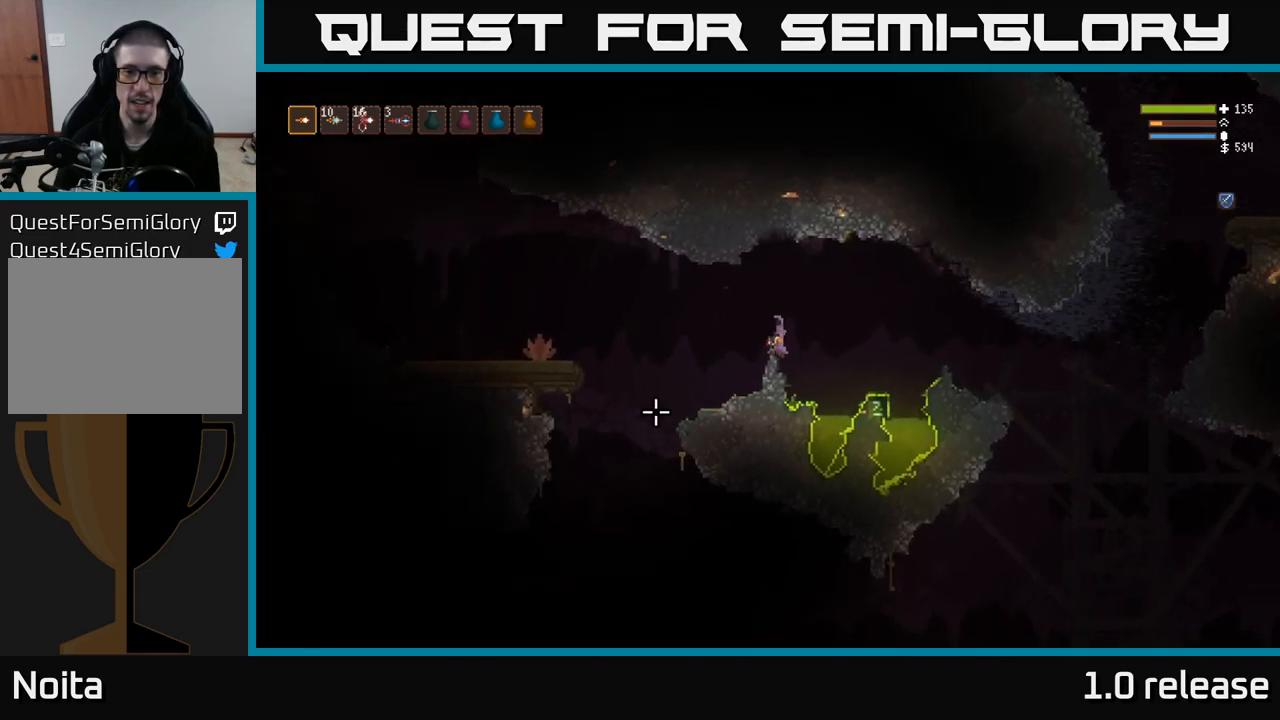
{"buttons": ["R2"], "left_stick": "right", "right_stick": "left", "events": [[100, "left_stick", "right"], [133, "L3", "up"], [217, "L2", "down"], [417, "R2", "down"], [500, "L2", "up"]]}
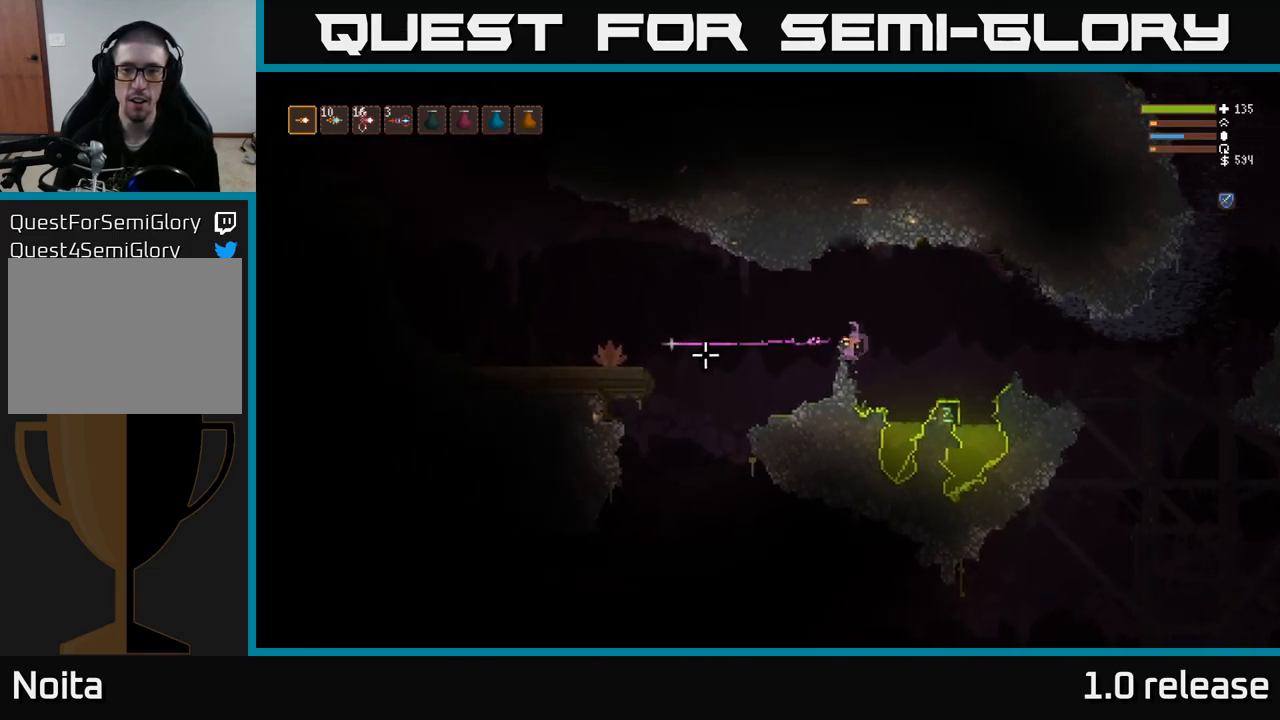
{"buttons": [], "left_stick": "up-right", "right_stick": "down", "events": [[33, "L2", "down"], [67, "R2", "up"], [67, "right_stick", "down-left"], [100, "left_stick", "up-right"], [133, "R2", "down"], [233, "L2", "up"], [250, "right_stick", "down"], [267, "L2", "down"], [267, "R2", "up"], [333, "R2", "down"], [466, "L2", "up"], [466, "R2", "up"]]}
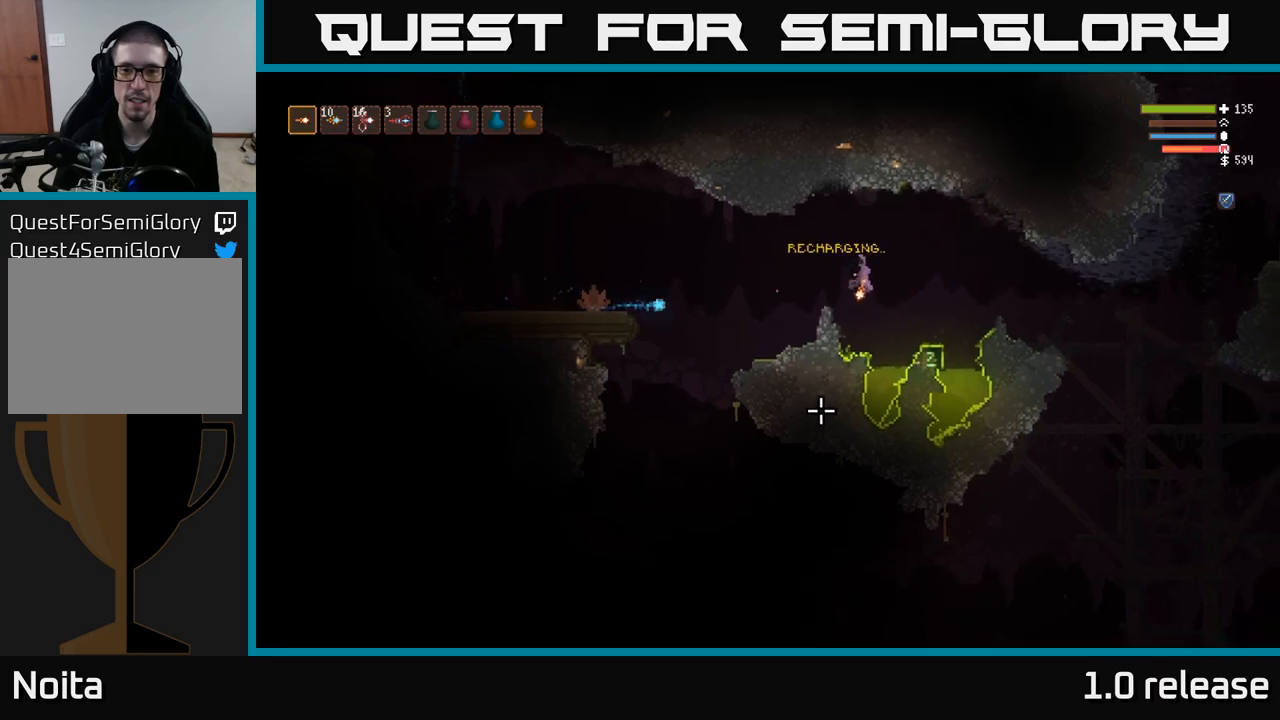
{"buttons": ["L2"], "left_stick": "left", "right_stick": "down-left", "events": [[100, "right_stick", "down-left"], [167, "left_stick", "up-left"], [250, "left_stick", "left"], [283, "L2", "down"], [450, "L2", "up"], [500, "L2", "down"]]}
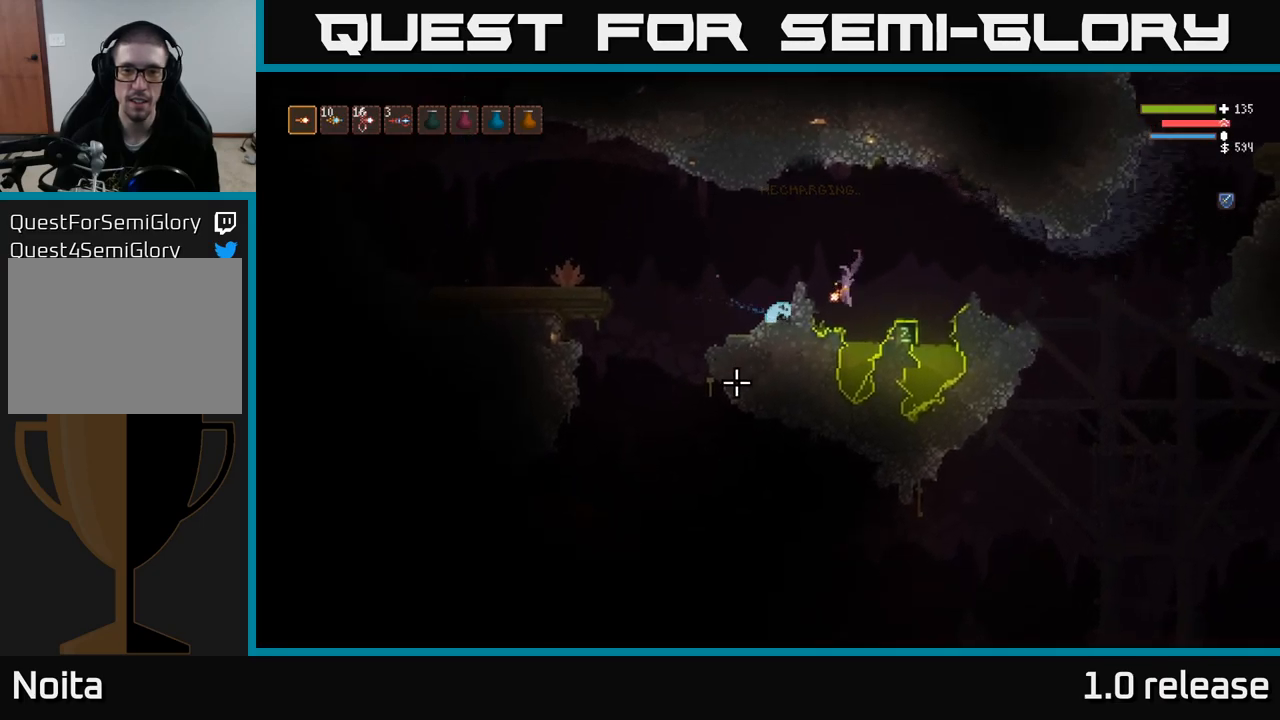
{"buttons": ["L2"], "left_stick": "up", "right_stick": "up", "events": [[333, "L2", "up"], [350, "right_stick", "center"], [417, "L2", "down"], [483, "right_stick", "up"], [500, "left_stick", "up"]]}
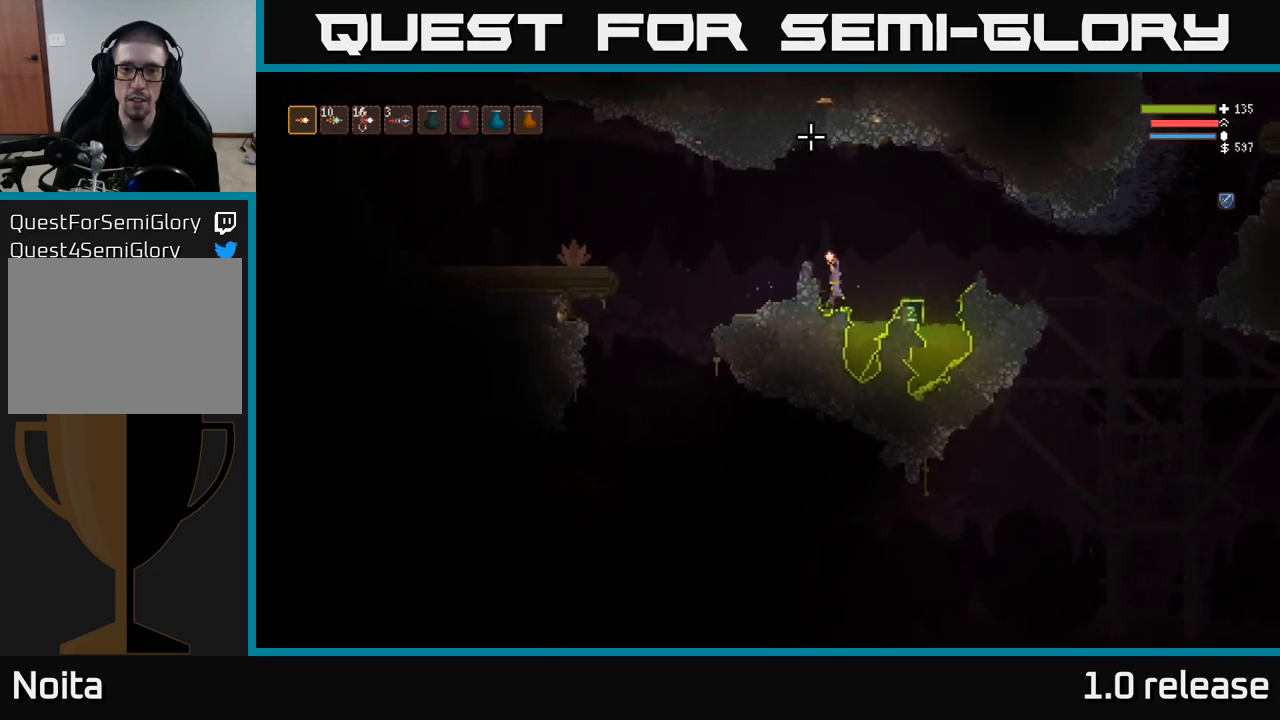
{"buttons": [], "left_stick": "up-left", "right_stick": "up-left", "events": [[33, "left_stick", "right"], [33, "right_stick", "up-left"], [50, "L2", "up"], [183, "left_stick", "center"], [233, "left_stick", "up-left"], [250, "L2", "down"], [467, "L2", "up"]]}
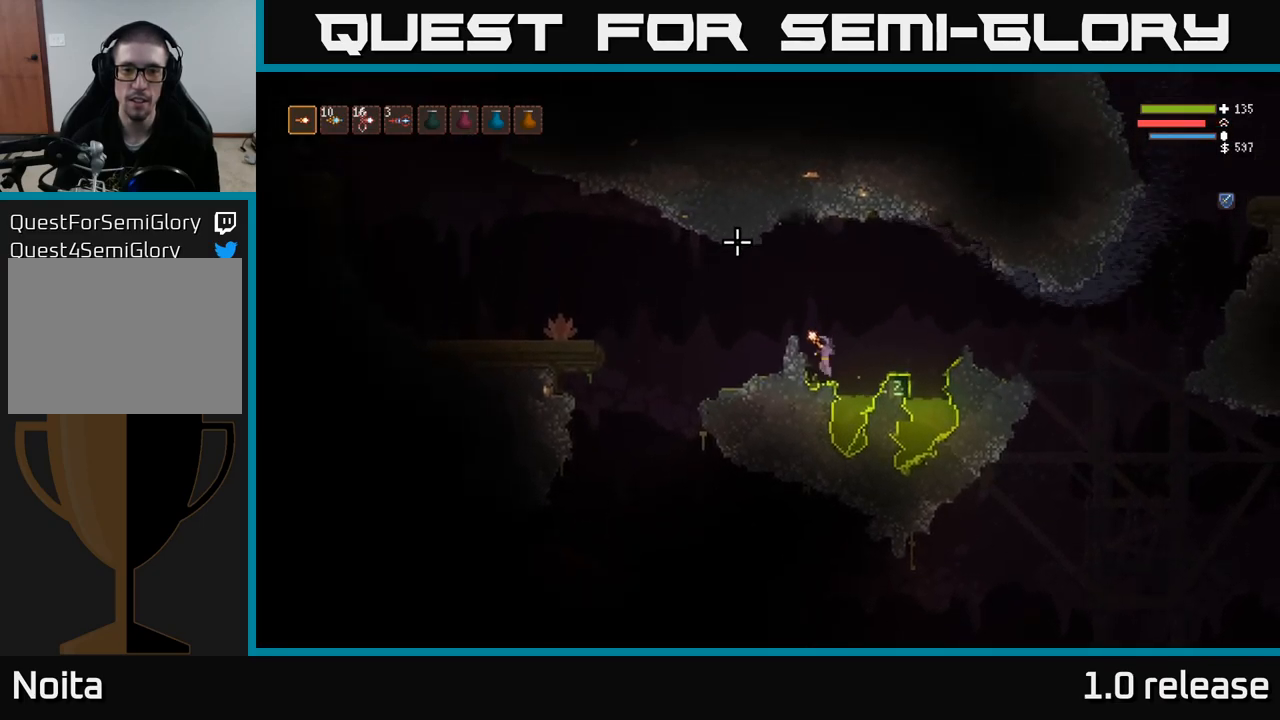
{"buttons": [], "left_stick": "center", "right_stick": "up-right", "events": [[117, "left_stick", "center"], [167, "right_stick", "up"], [267, "right_stick", "up-right"]]}
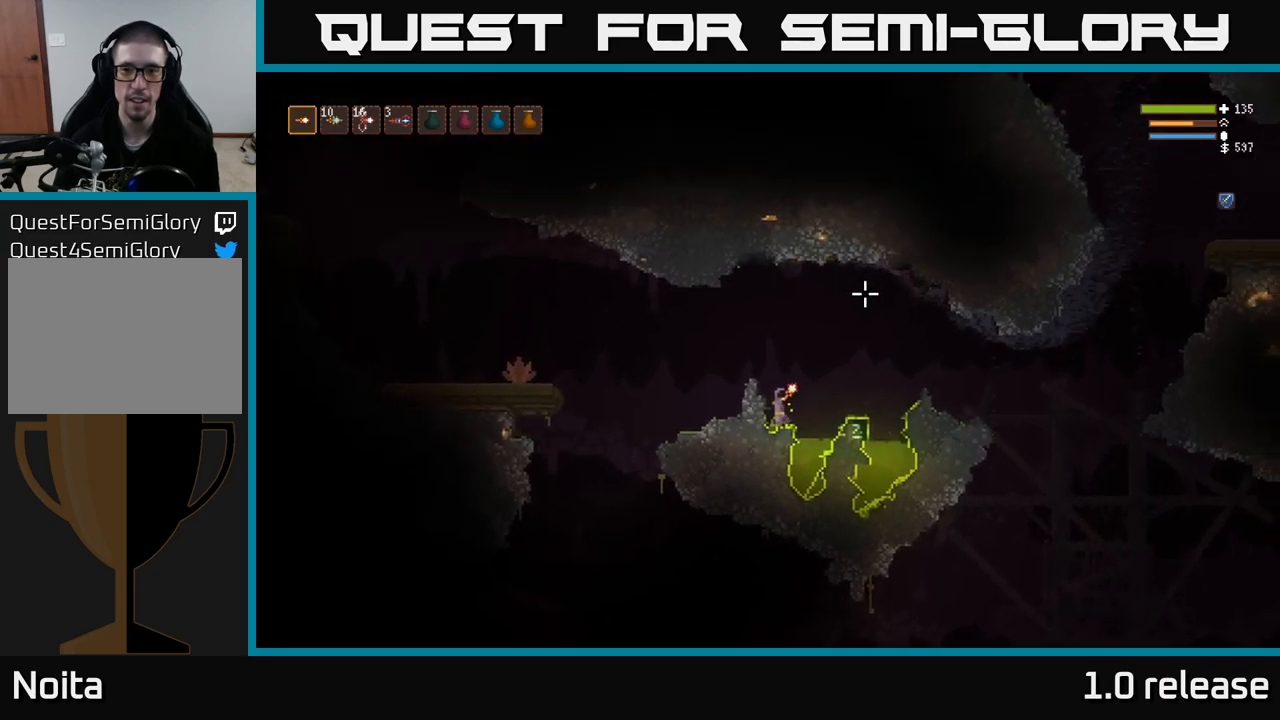
{"buttons": ["L2"], "left_stick": "left", "right_stick": "up-right", "events": [[183, "left_stick", "right"], [217, "L2", "down"], [367, "left_stick", "left"]]}